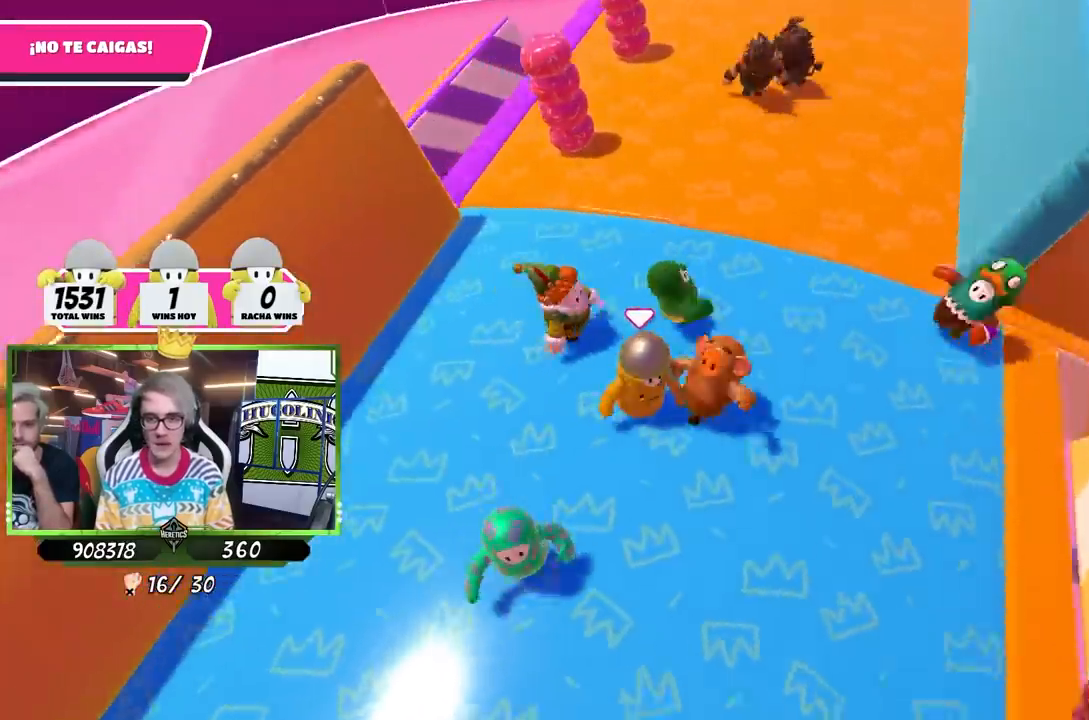
Gameplay with a controller (PlayStation layout); each line is a JSON object with the inputs held at the frame after it. "events" lists button and stick changes between this image and that frame as [ms after this image, input, new state], when the widget could be followed in between.
{"buttons": [], "left_stick": "up-left", "right_stick": "down-right", "events": [[200, "left_stick", "down-right"], [400, "left_stick", "left"], [467, "left_stick", "up-left"]]}
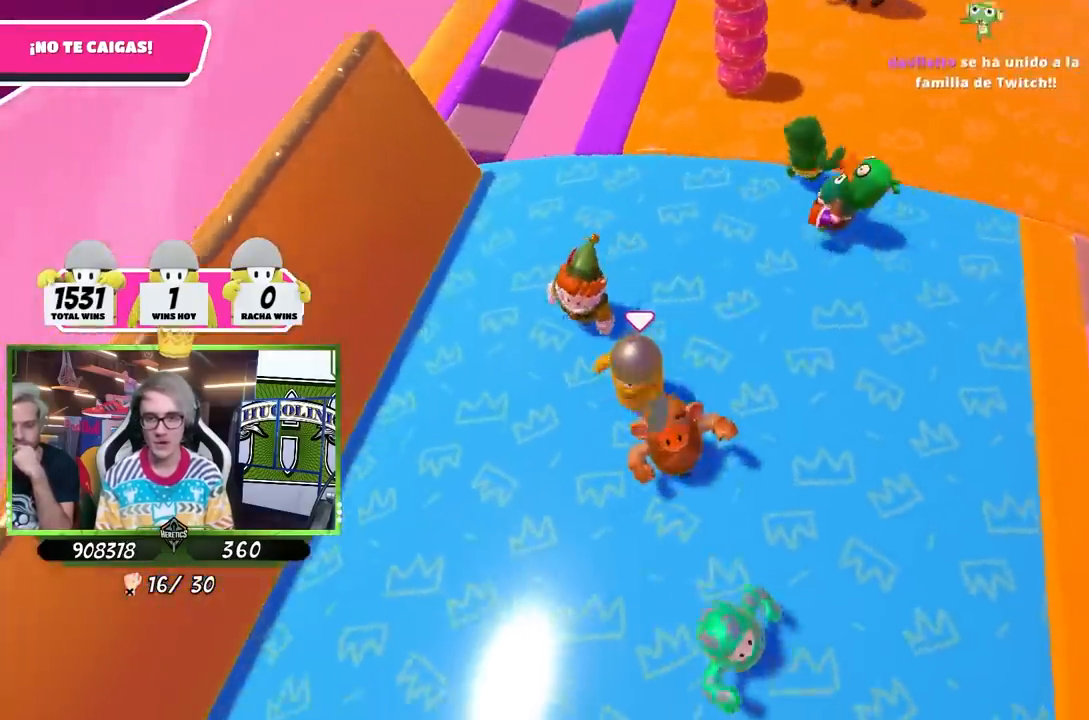
{"buttons": [], "left_stick": "up-left", "right_stick": "right", "events": [[33, "left_stick", "up"], [33, "right_stick", "center"], [167, "left_stick", "up-right"], [367, "left_stick", "up-left"], [400, "right_stick", "right"]]}
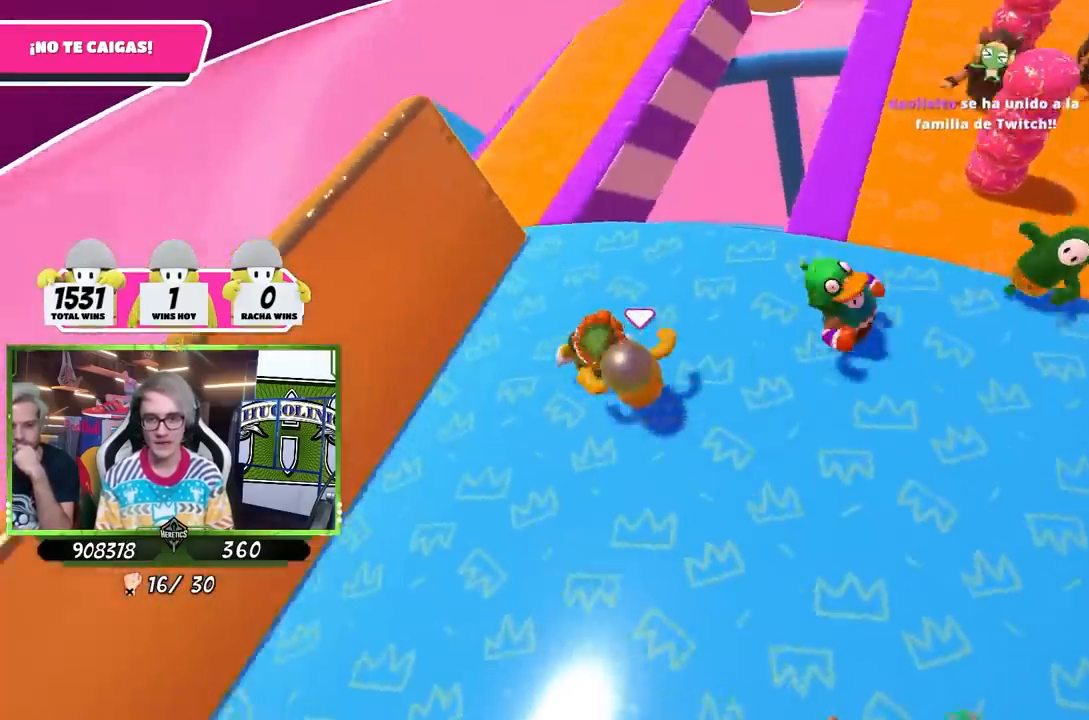
{"buttons": [], "left_stick": "up-right", "right_stick": "center", "events": [[67, "left_stick", "up-right"], [200, "left_stick", "up-left"], [233, "right_stick", "center"], [367, "left_stick", "up"], [467, "left_stick", "up-right"]]}
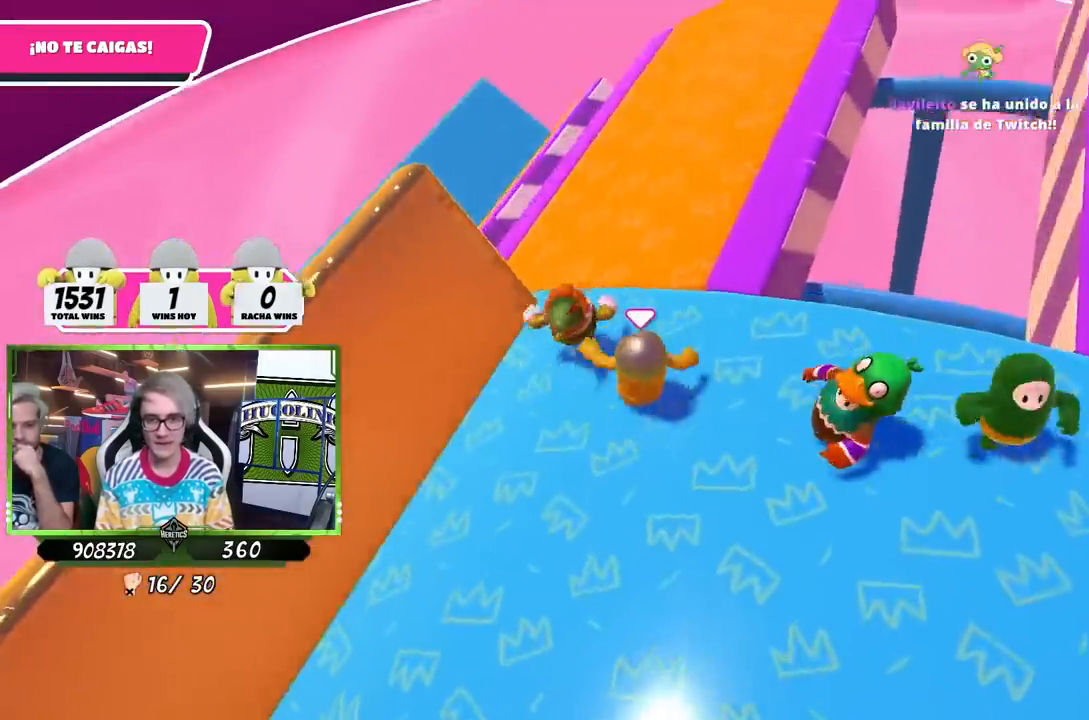
{"buttons": [], "left_stick": "up", "right_stick": "up-right", "events": [[67, "right_stick", "right"], [333, "left_stick", "up"], [333, "right_stick", "up-right"]]}
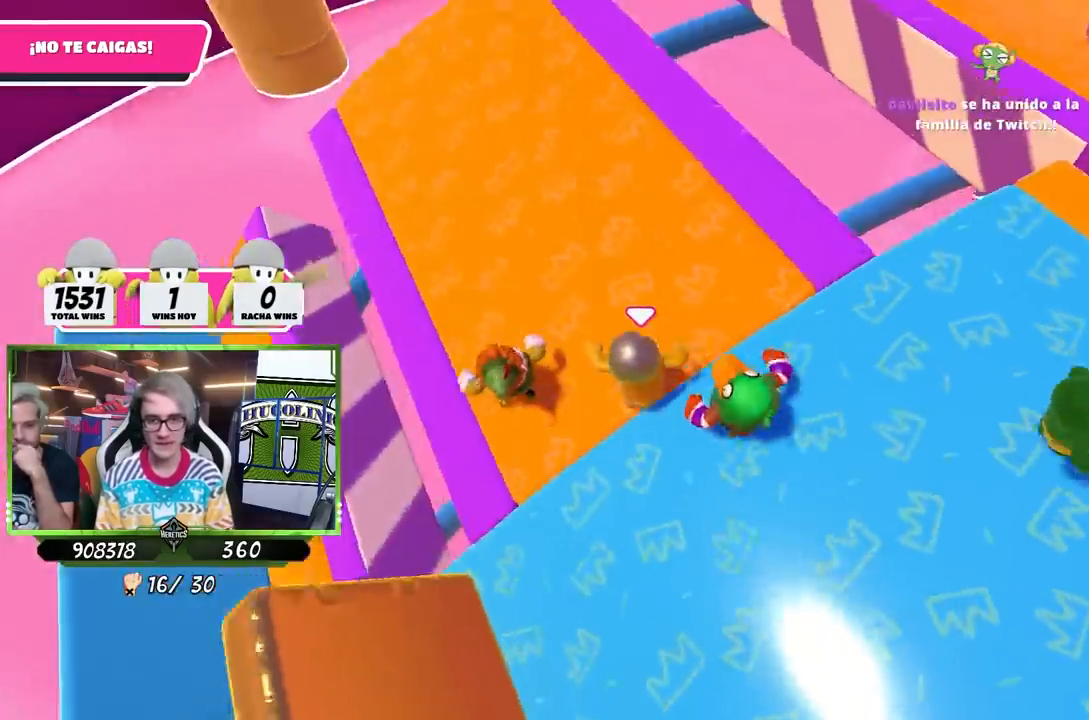
{"buttons": [], "left_stick": "down-right", "right_stick": "right", "events": [[67, "right_stick", "center"], [300, "right_stick", "right"], [333, "left_stick", "up-left"], [500, "left_stick", "down-right"]]}
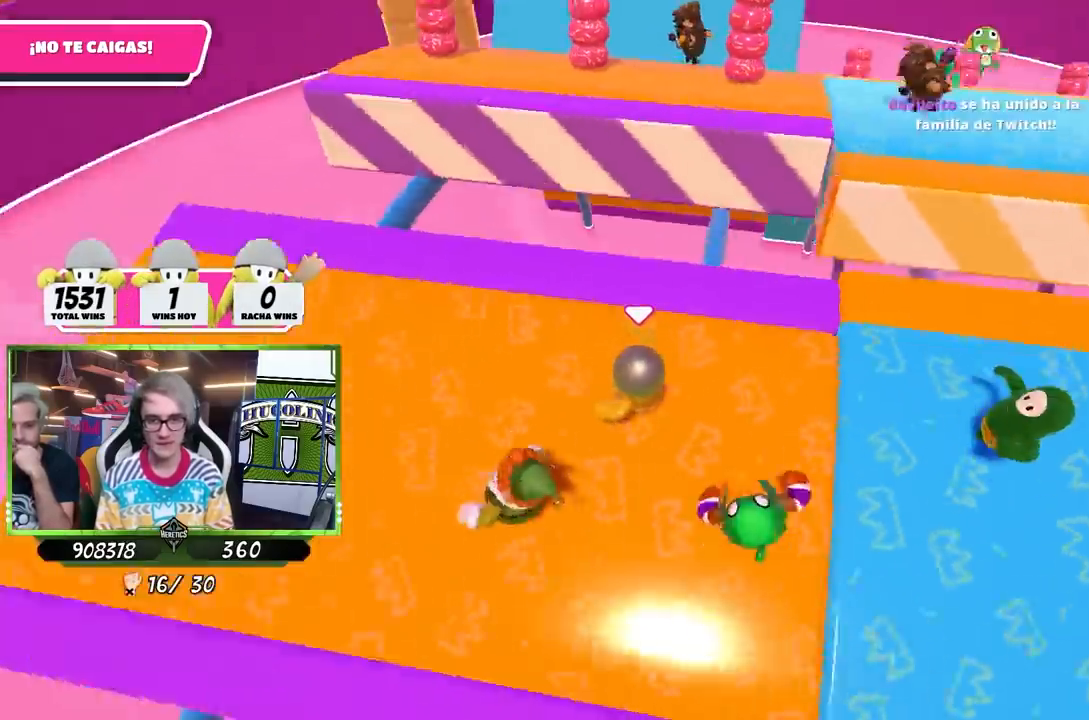
{"buttons": [], "left_stick": "right", "right_stick": "right", "events": [[67, "left_stick", "right"], [200, "left_stick", "up"], [200, "right_stick", "center"], [267, "left_stick", "up-left"], [367, "left_stick", "down-left"], [467, "left_stick", "right"], [500, "right_stick", "right"]]}
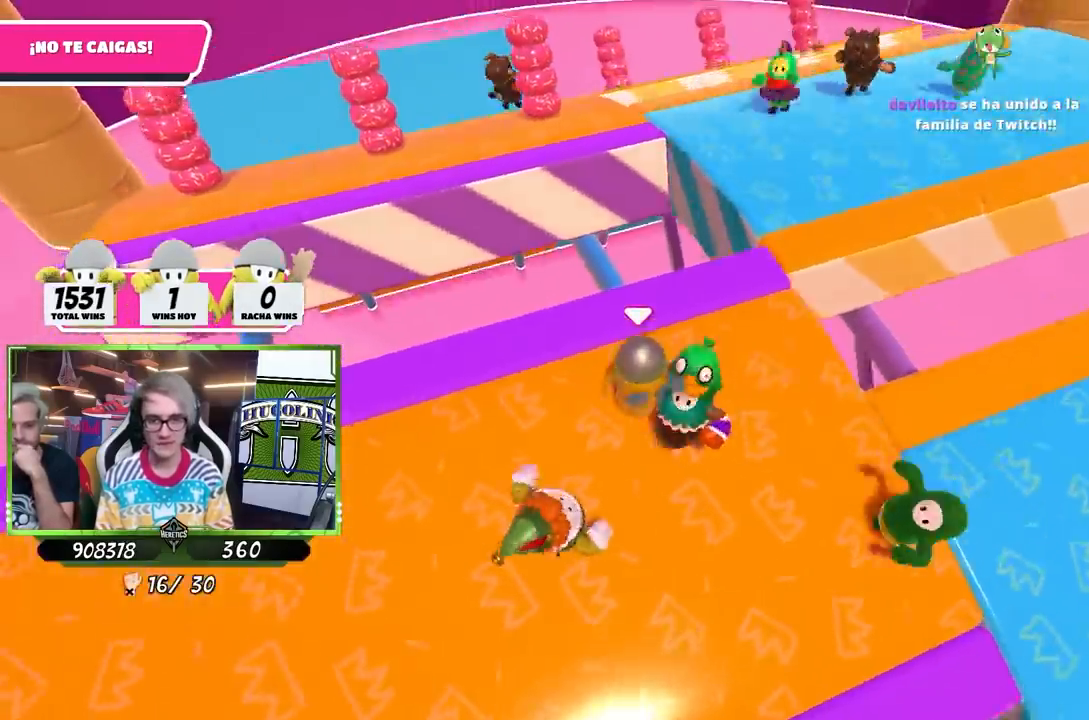
{"buttons": [], "left_stick": "center", "right_stick": "center", "events": [[67, "left_stick", "center"], [133, "left_stick", "left"], [233, "left_stick", "center"], [233, "right_stick", "center"], [300, "left_stick", "right"], [500, "left_stick", "center"]]}
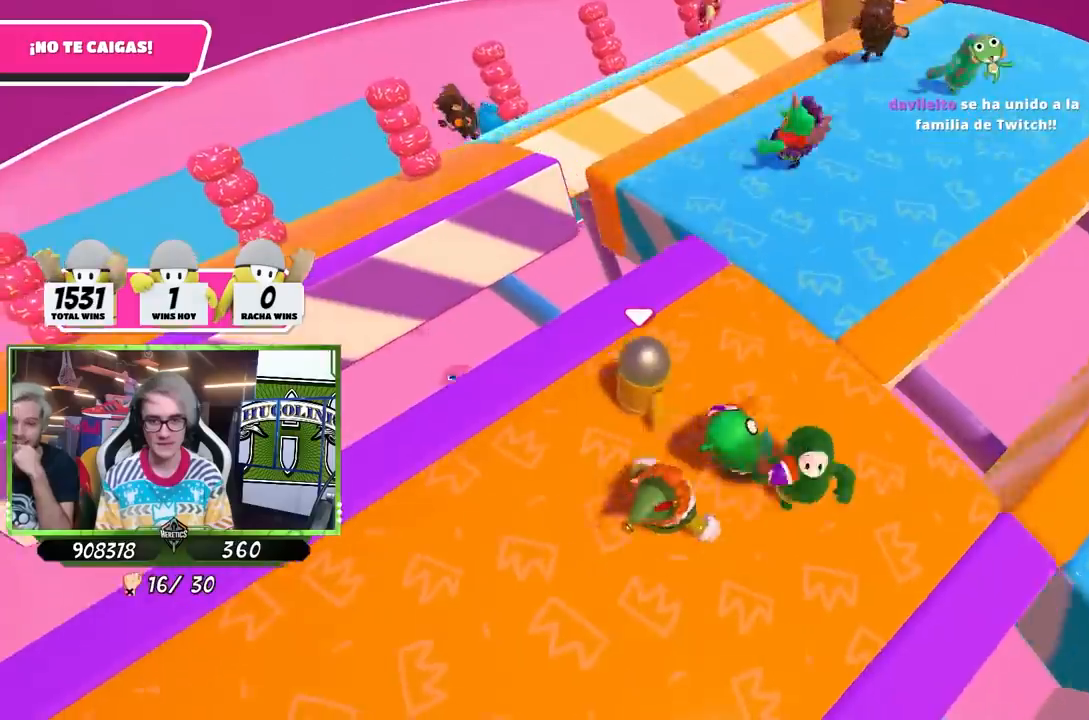
{"buttons": [], "left_stick": "right", "right_stick": "down-right", "events": [[33, "left_stick", "left"], [67, "right_stick", "down-right"], [167, "left_stick", "right"], [333, "left_stick", "left"], [467, "left_stick", "right"]]}
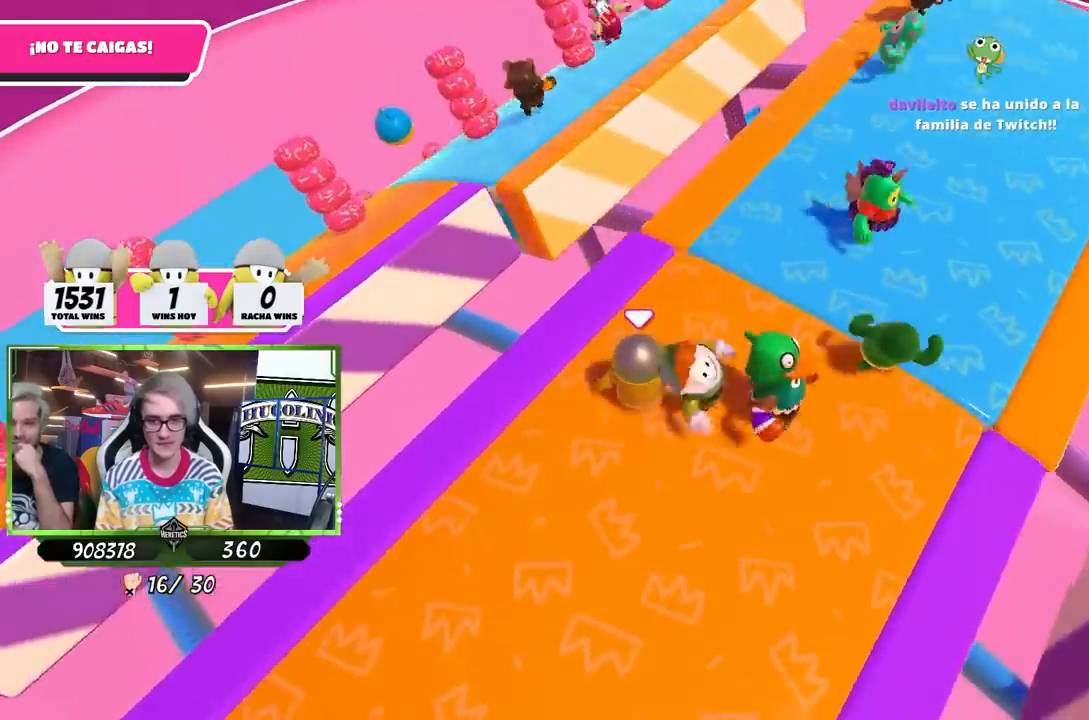
{"buttons": [], "left_stick": "up-right", "right_stick": "down-right", "events": [[33, "right_stick", "center"], [100, "left_stick", "left"], [200, "left_stick", "right"], [367, "left_stick", "left"], [433, "right_stick", "down-right"], [467, "left_stick", "up-right"]]}
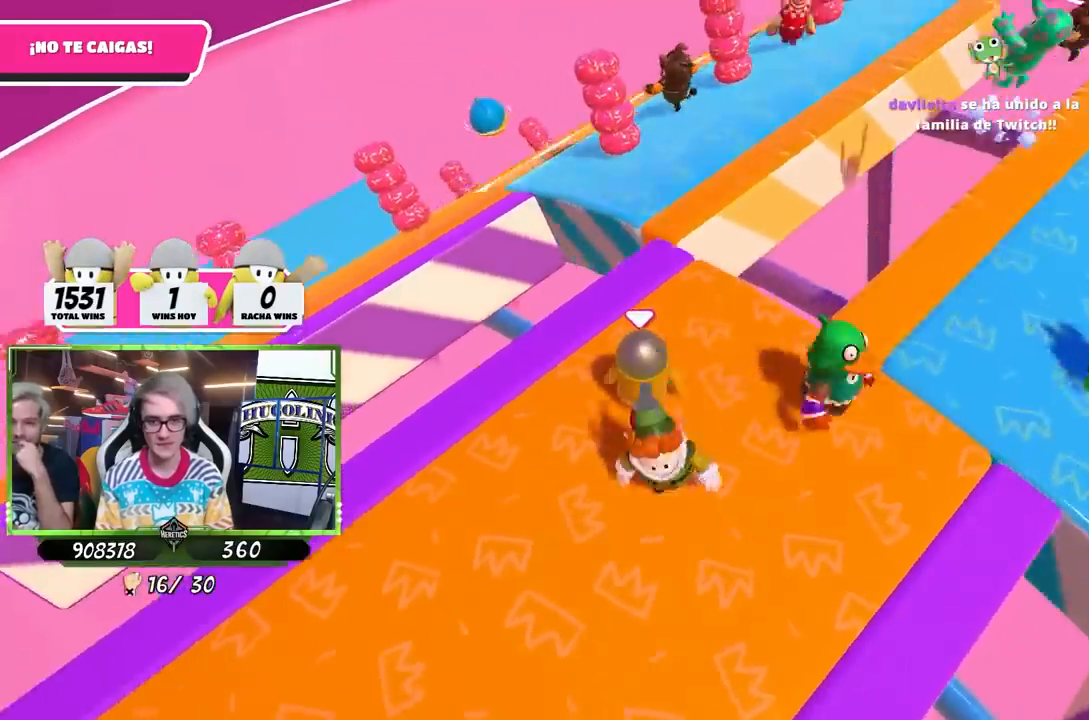
{"buttons": [], "left_stick": "right", "right_stick": "down-right", "events": [[167, "left_stick", "down-left"], [233, "left_stick", "down"], [400, "left_stick", "left"], [500, "left_stick", "right"]]}
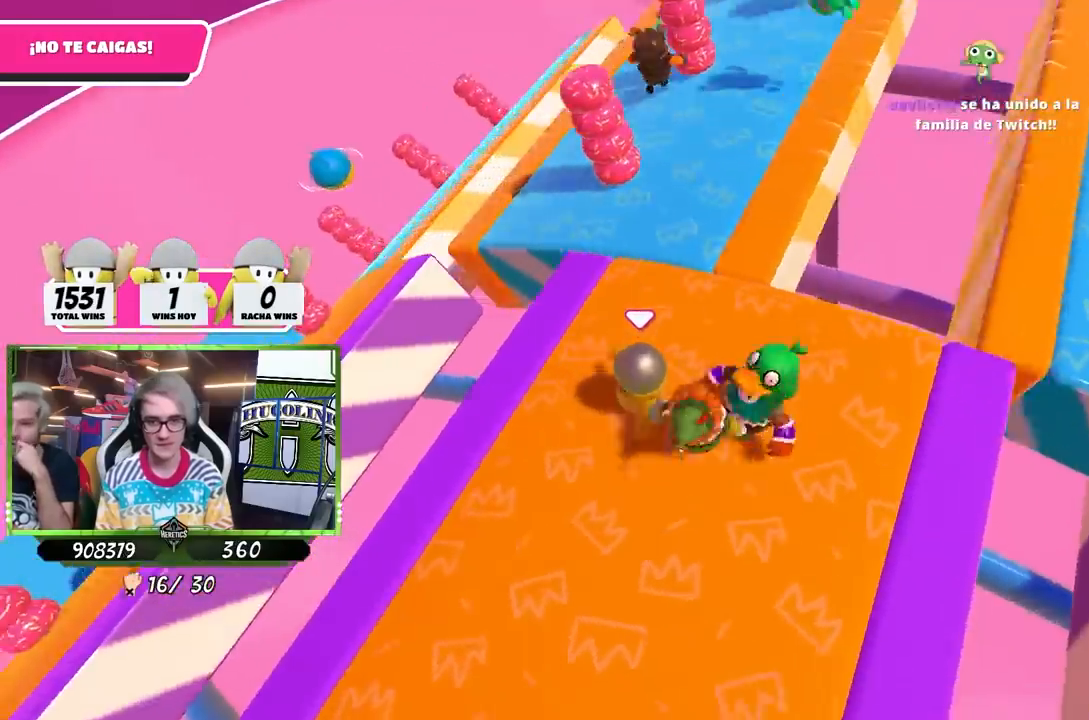
{"buttons": [], "left_stick": "up", "right_stick": "down-right", "events": [[167, "left_stick", "left"], [233, "left_stick", "center"], [300, "left_stick", "right"], [367, "right_stick", "center"], [400, "left_stick", "up"], [500, "right_stick", "down-right"]]}
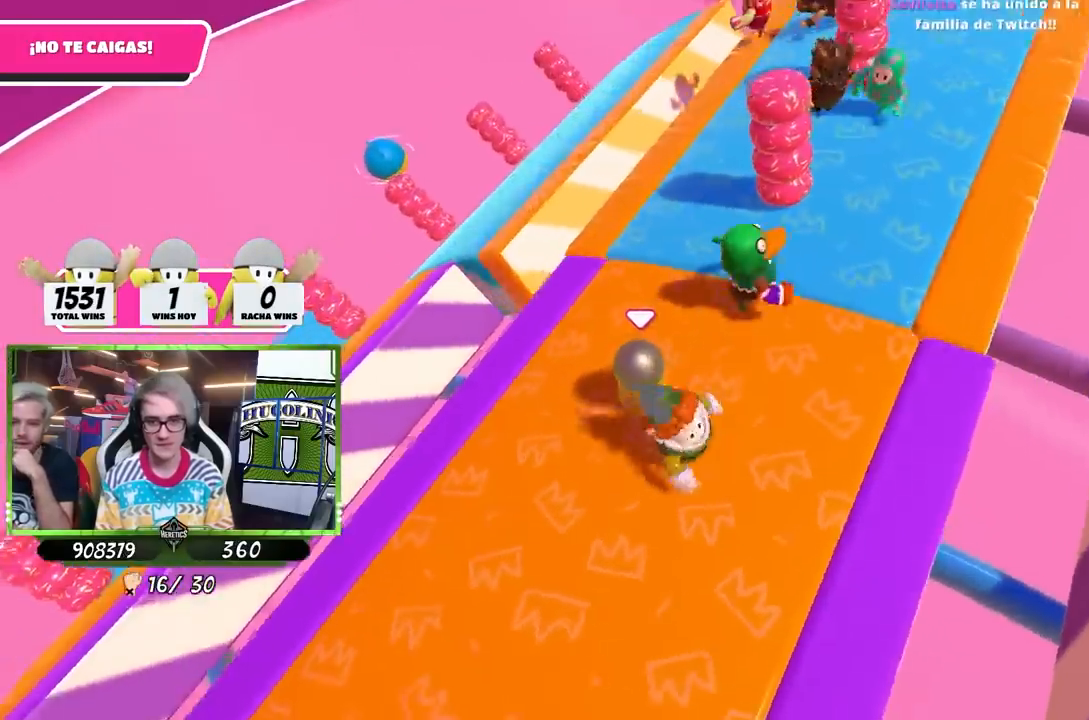
{"buttons": [], "left_stick": "up", "right_stick": "down-right", "events": [[33, "left_stick", "center"], [133, "left_stick", "up"]]}
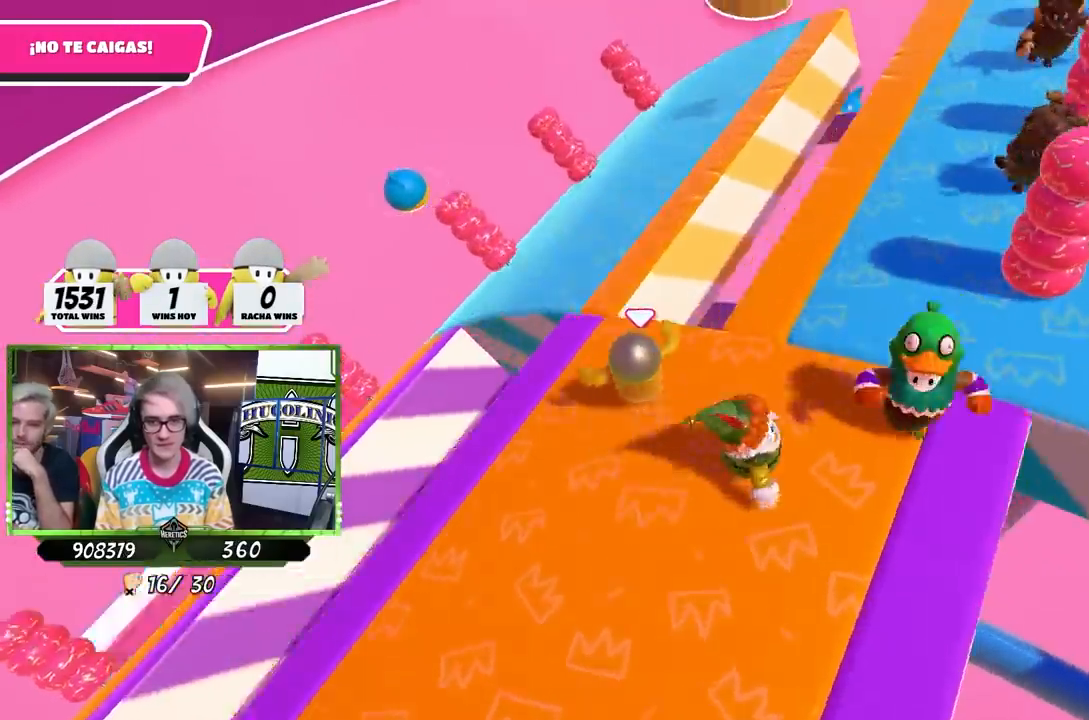
{"buttons": [], "left_stick": "up", "right_stick": "up-right", "events": [[300, "right_stick", "up-right"]]}
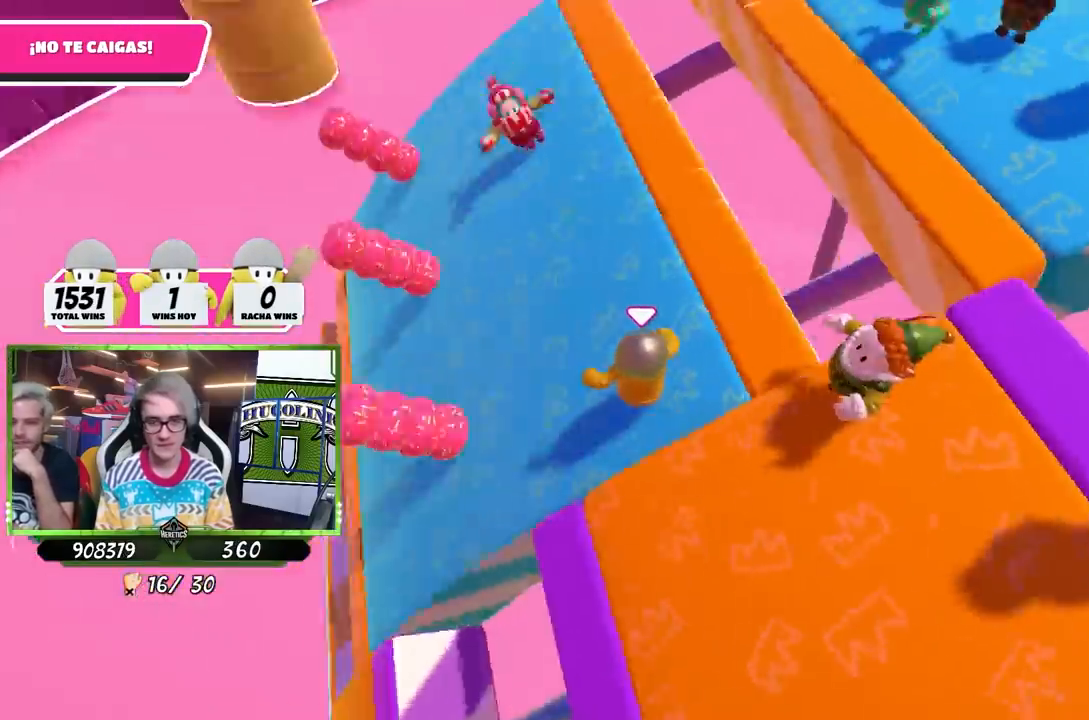
{"buttons": [], "left_stick": "up-left", "right_stick": "up-right", "events": [[67, "right_stick", "center"], [233, "left_stick", "up-left"], [233, "right_stick", "right"], [367, "left_stick", "up"], [400, "right_stick", "up-right"], [500, "left_stick", "up-left"]]}
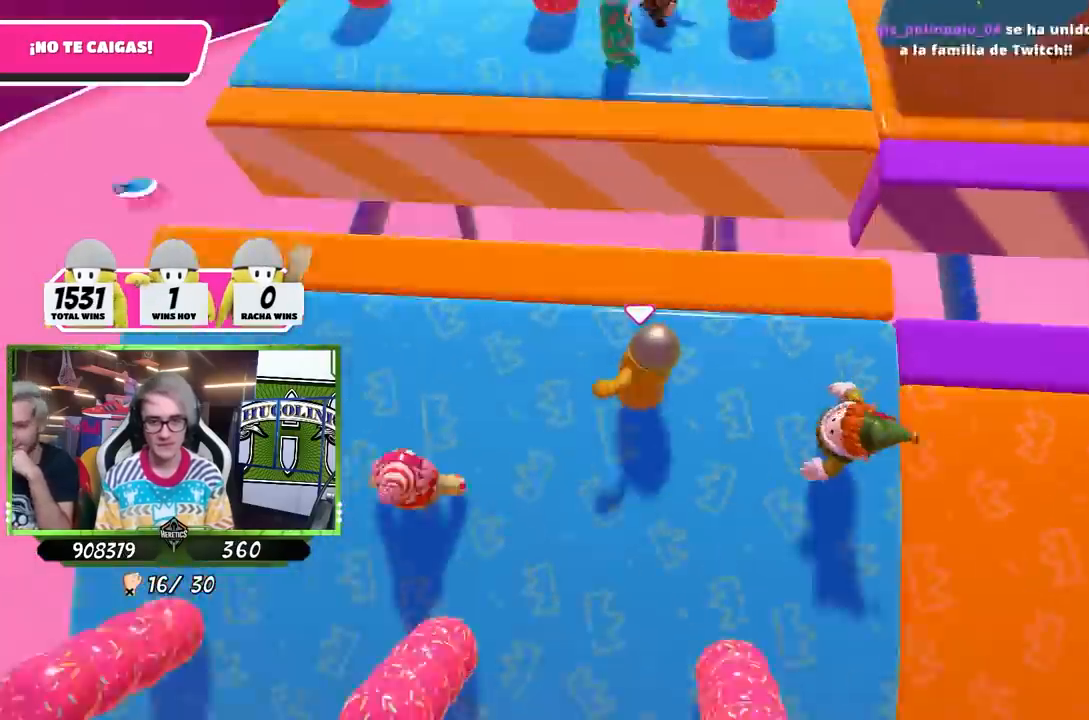
{"buttons": [], "left_stick": "right", "right_stick": "center", "events": [[100, "left_stick", "down-left"], [167, "left_stick", "down-right"], [300, "right_stick", "center"], [333, "left_stick", "left"], [500, "left_stick", "right"]]}
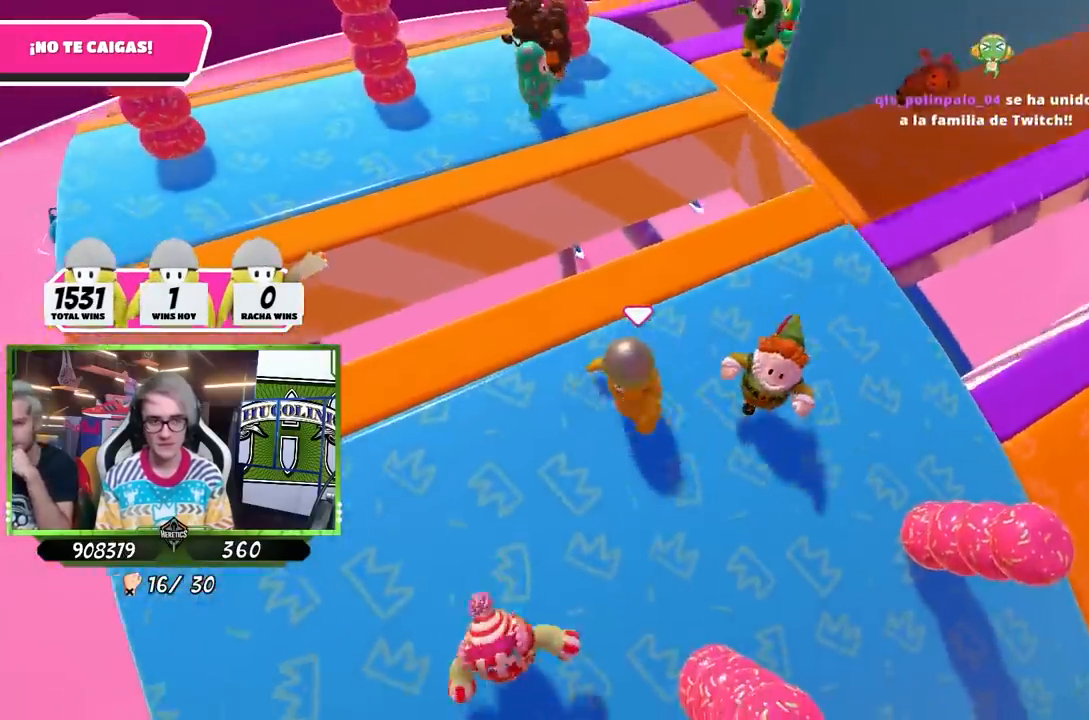
{"buttons": [], "left_stick": "right", "right_stick": "right", "events": [[100, "right_stick", "up"], [233, "right_stick", "center"], [267, "left_stick", "left"], [467, "left_stick", "right"], [467, "right_stick", "right"]]}
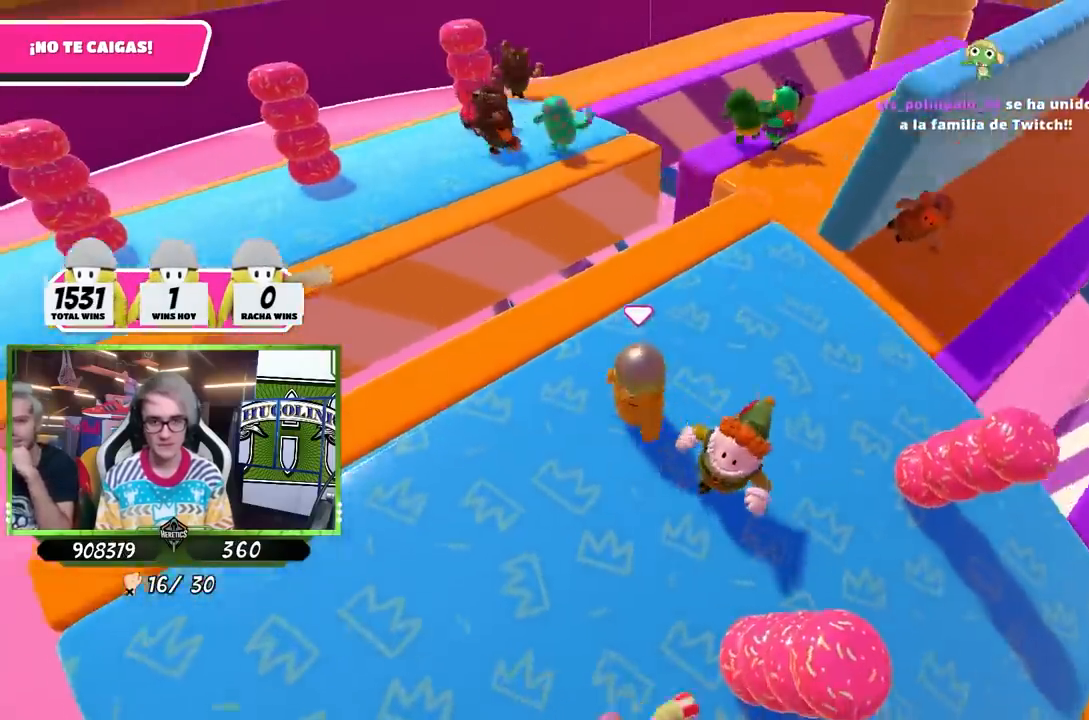
{"buttons": [], "left_stick": "left", "right_stick": "down-right", "events": [[67, "right_stick", "center"], [133, "left_stick", "up-left"], [300, "left_stick", "right"], [400, "right_stick", "down-right"], [467, "left_stick", "left"]]}
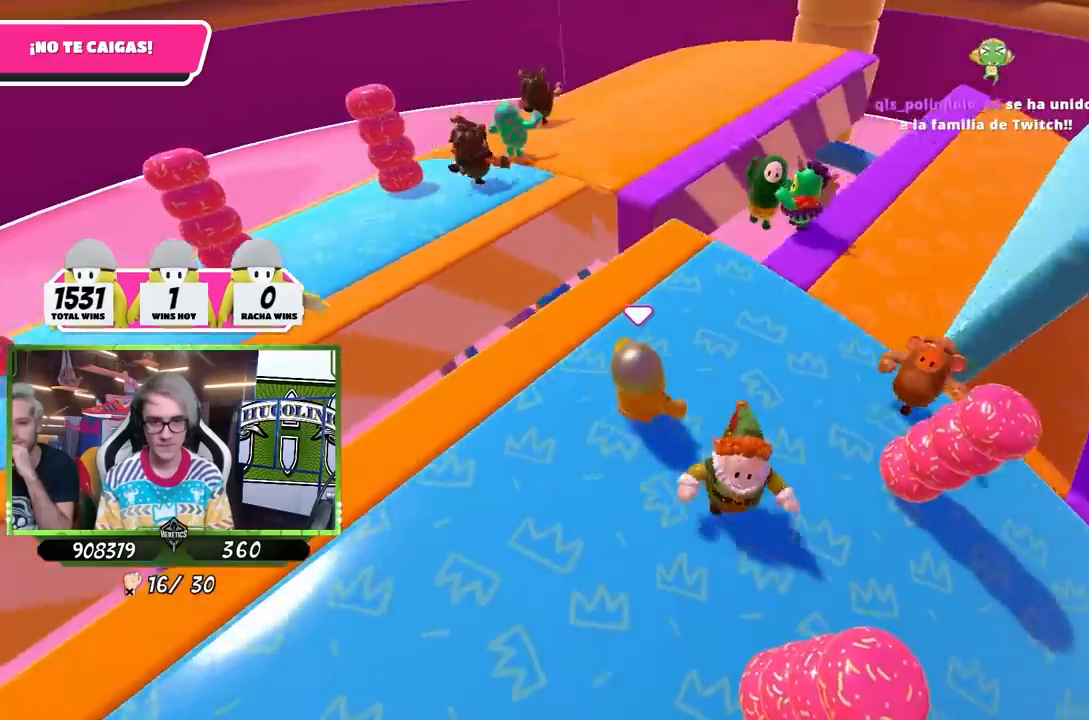
{"buttons": [], "left_stick": "up-right", "right_stick": "center", "events": [[67, "right_stick", "center"], [100, "left_stick", "down-right"], [233, "left_stick", "down-left"], [367, "left_stick", "up-right"]]}
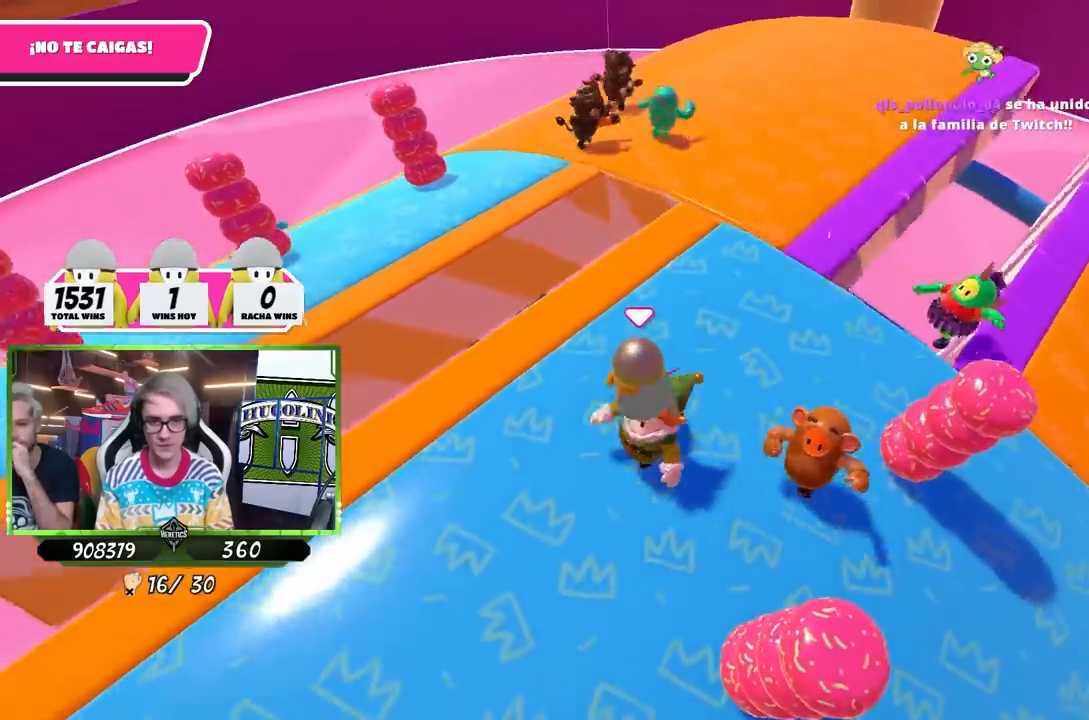
{"buttons": [], "left_stick": "up", "right_stick": "center", "events": [[67, "left_stick", "left"], [133, "left_stick", "right"], [133, "right_stick", "down-right"], [400, "right_stick", "center"], [433, "left_stick", "up"]]}
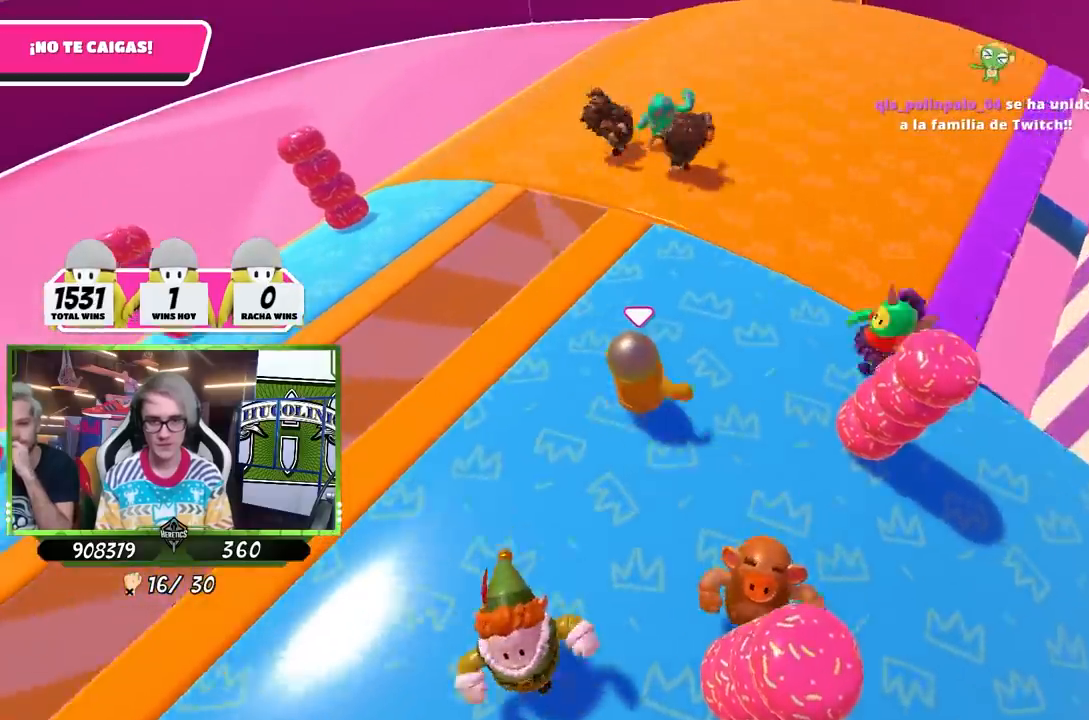
{"buttons": [], "left_stick": "up-right", "right_stick": "down-right", "events": [[367, "left_stick", "up-right"], [367, "right_stick", "down-right"]]}
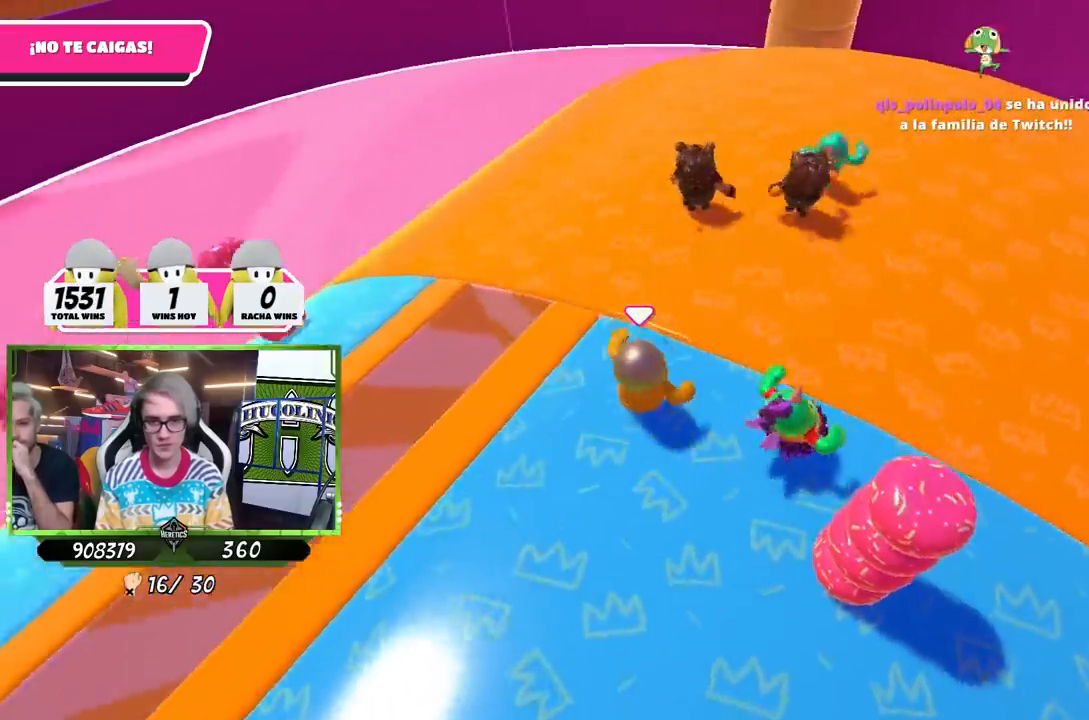
{"buttons": [], "left_stick": "up-left", "right_stick": "center", "events": [[33, "left_stick", "up"], [133, "right_stick", "center"], [233, "right_stick", "up"], [333, "left_stick", "up-left"], [400, "right_stick", "center"]]}
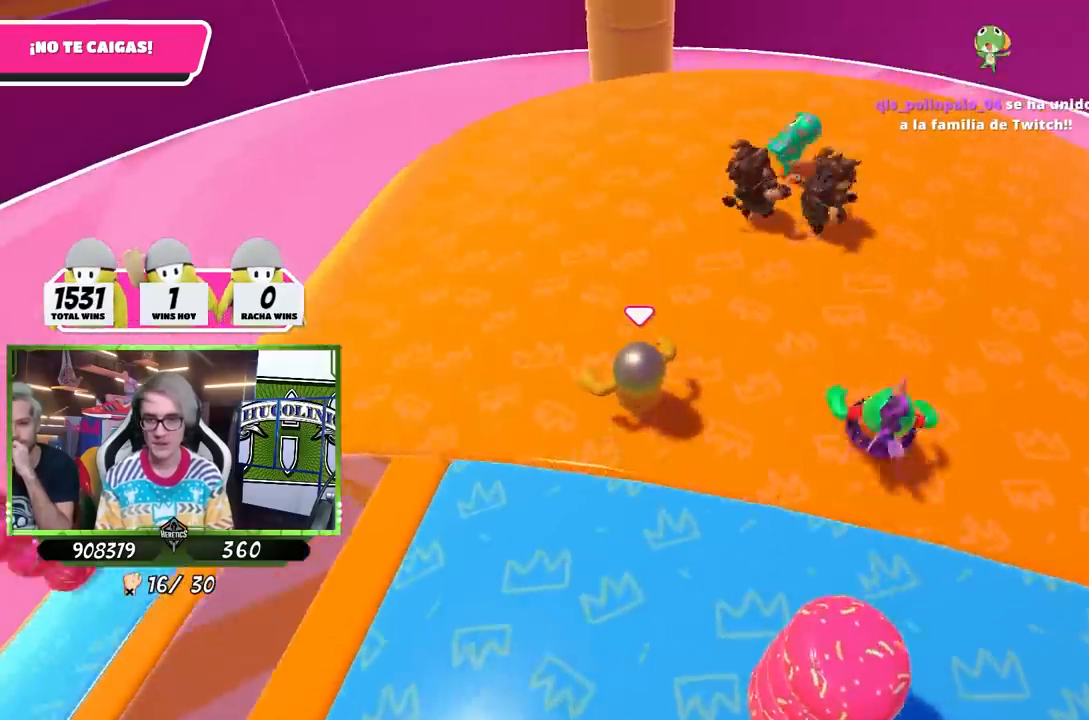
{"buttons": [], "left_stick": "up-left", "right_stick": "center", "events": [[300, "right_stick", "down-right"], [433, "right_stick", "center"]]}
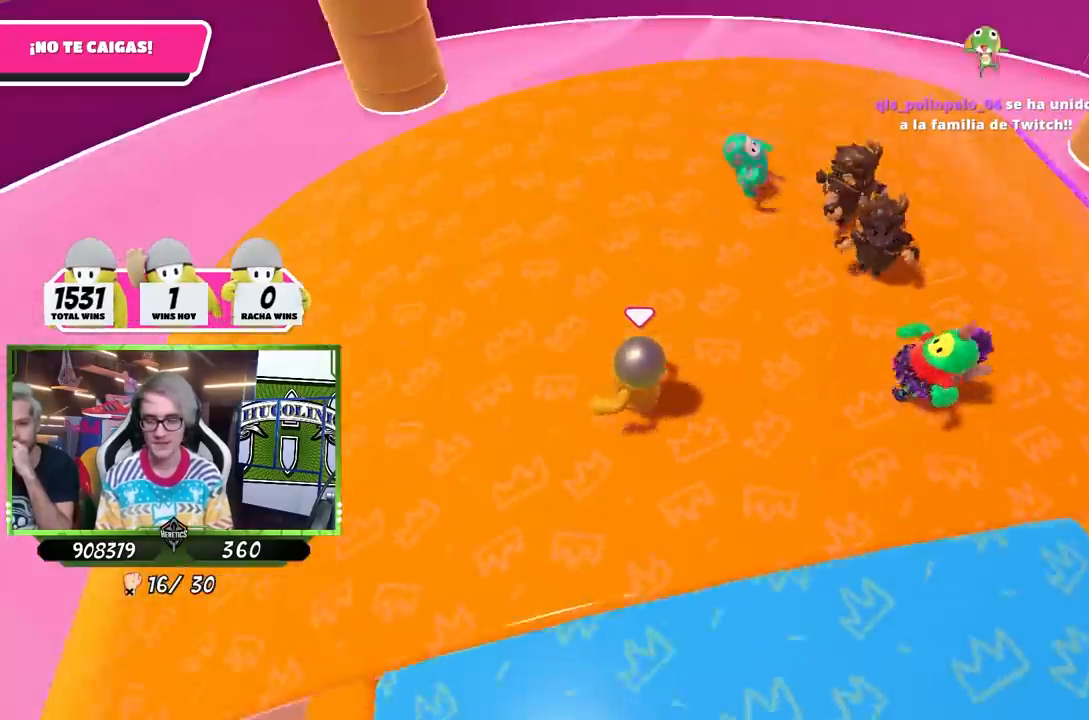
{"buttons": [], "left_stick": "left", "right_stick": "right", "events": [[167, "left_stick", "left"], [433, "right_stick", "right"]]}
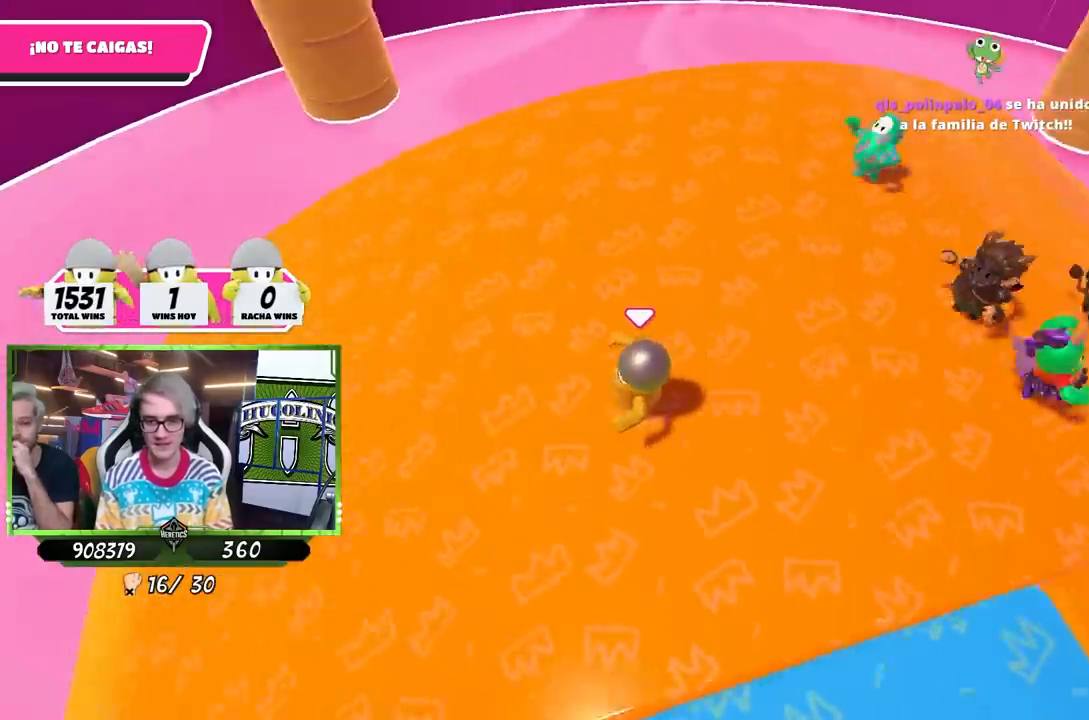
{"buttons": [], "left_stick": "down", "right_stick": "center", "events": [[200, "left_stick", "down-left"], [400, "left_stick", "down"], [433, "right_stick", "center"]]}
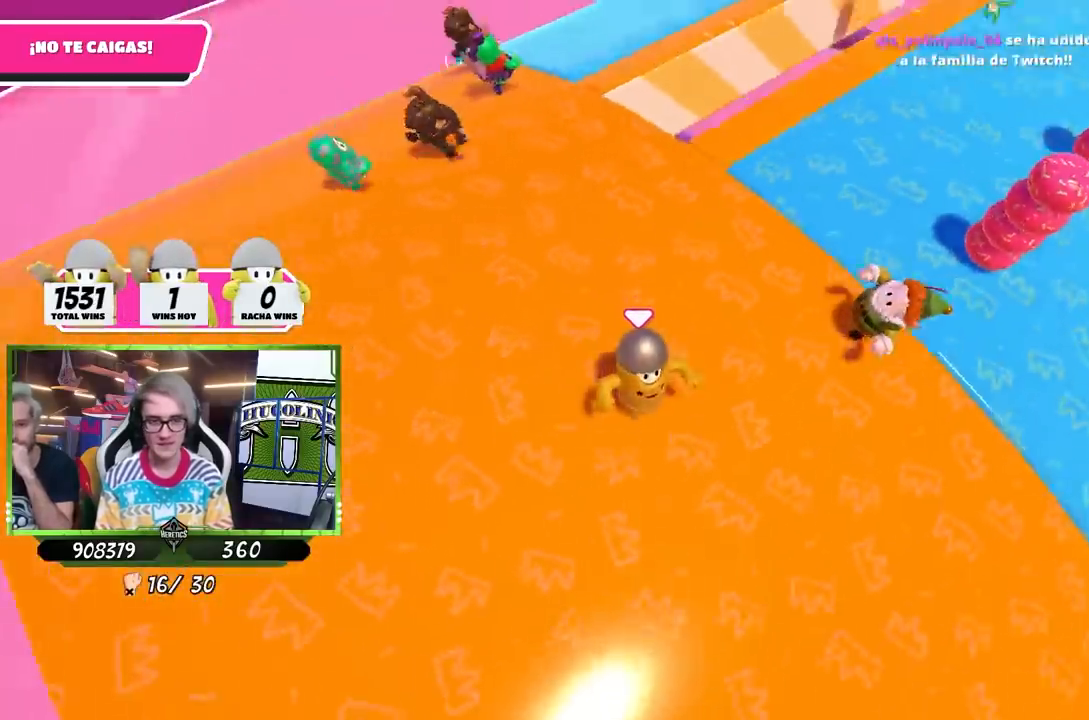
{"buttons": [], "left_stick": "right", "right_stick": "center", "events": [[67, "right_stick", "right"], [233, "right_stick", "center"], [267, "left_stick", "down-right"], [367, "left_stick", "right"]]}
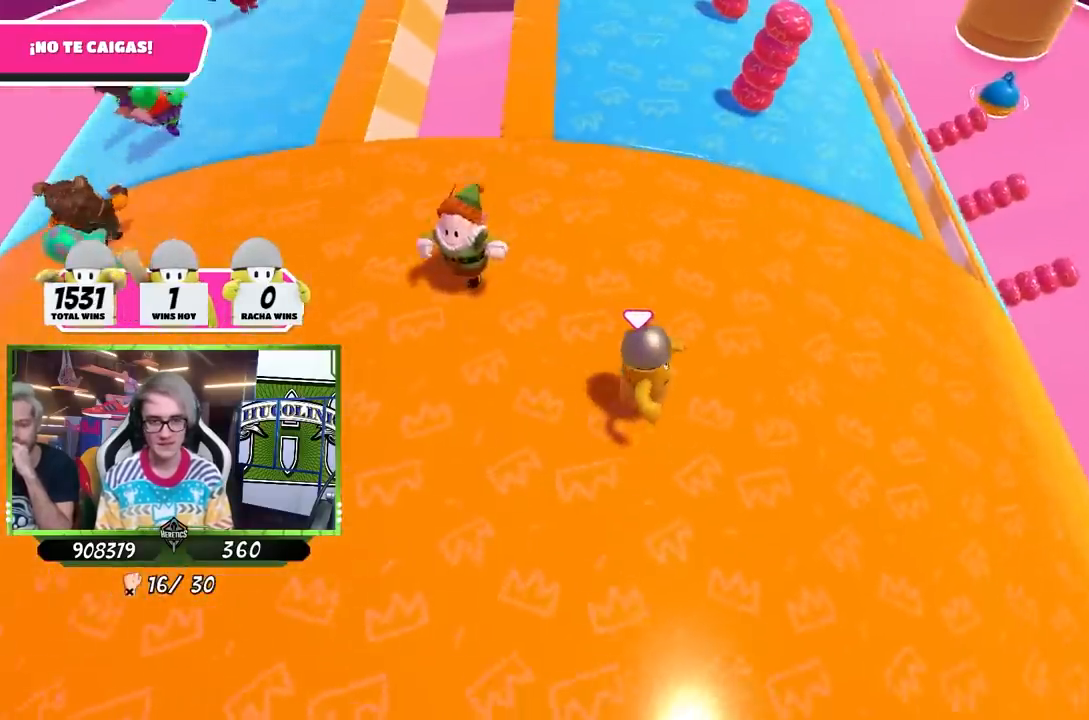
{"buttons": [], "left_stick": "right", "right_stick": "center", "events": [[100, "right_stick", "down-left"], [200, "right_stick", "center"]]}
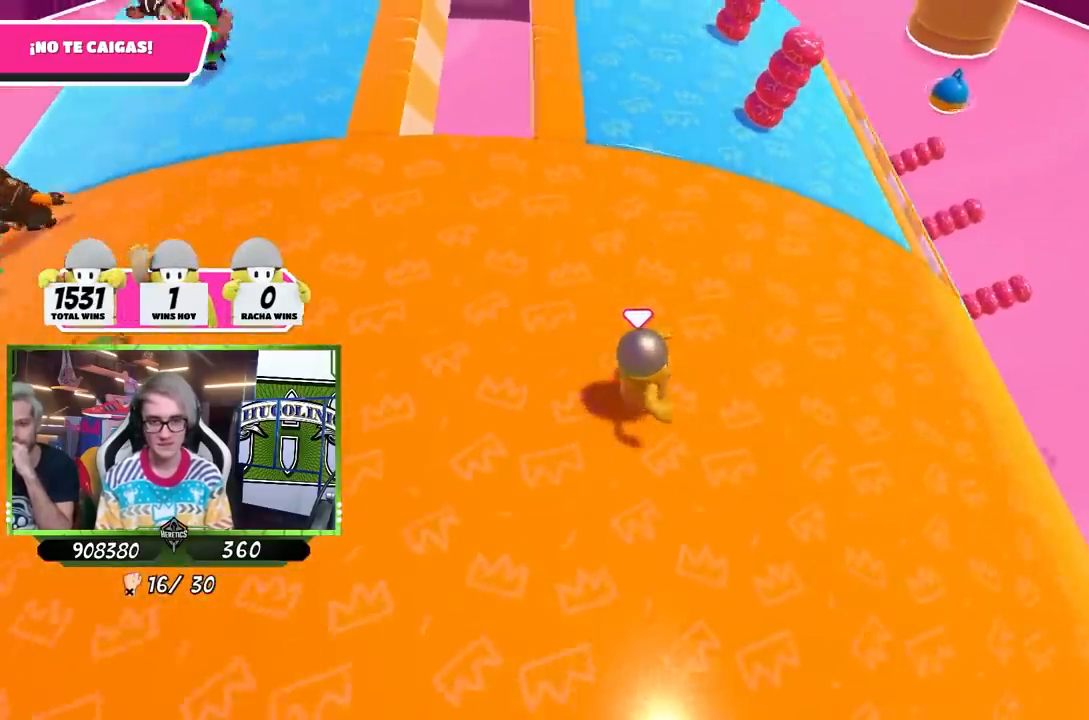
{"buttons": [], "left_stick": "right", "right_stick": "center", "events": [[133, "left_stick", "down-right"], [133, "right_stick", "left"], [233, "right_stick", "center"], [367, "left_stick", "right"]]}
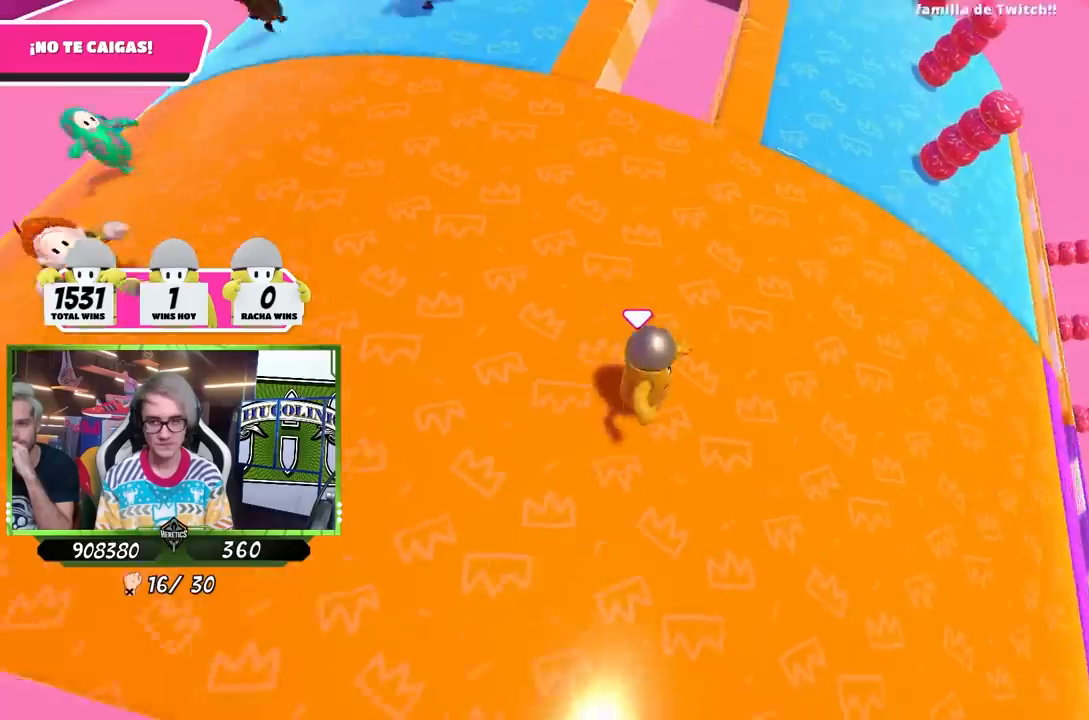
{"buttons": [], "left_stick": "up", "right_stick": "center", "events": [[200, "left_stick", "center"], [333, "left_stick", "up"], [333, "right_stick", "left"], [467, "right_stick", "center"]]}
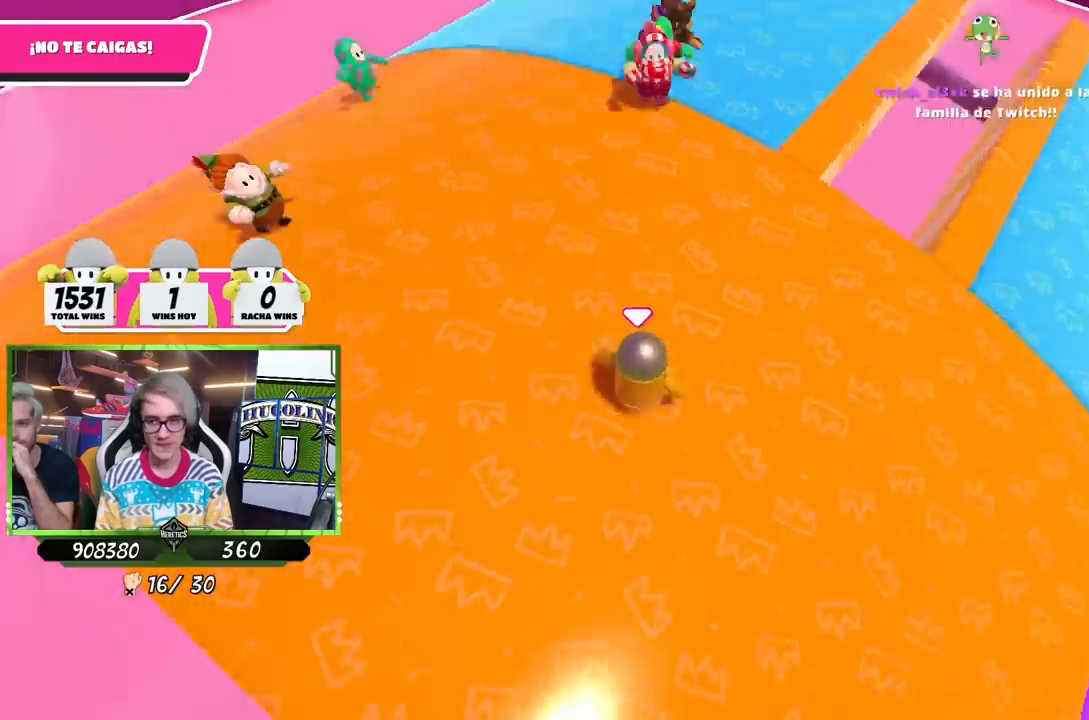
{"buttons": [], "left_stick": "right", "right_stick": "center", "events": [[100, "left_stick", "right"]]}
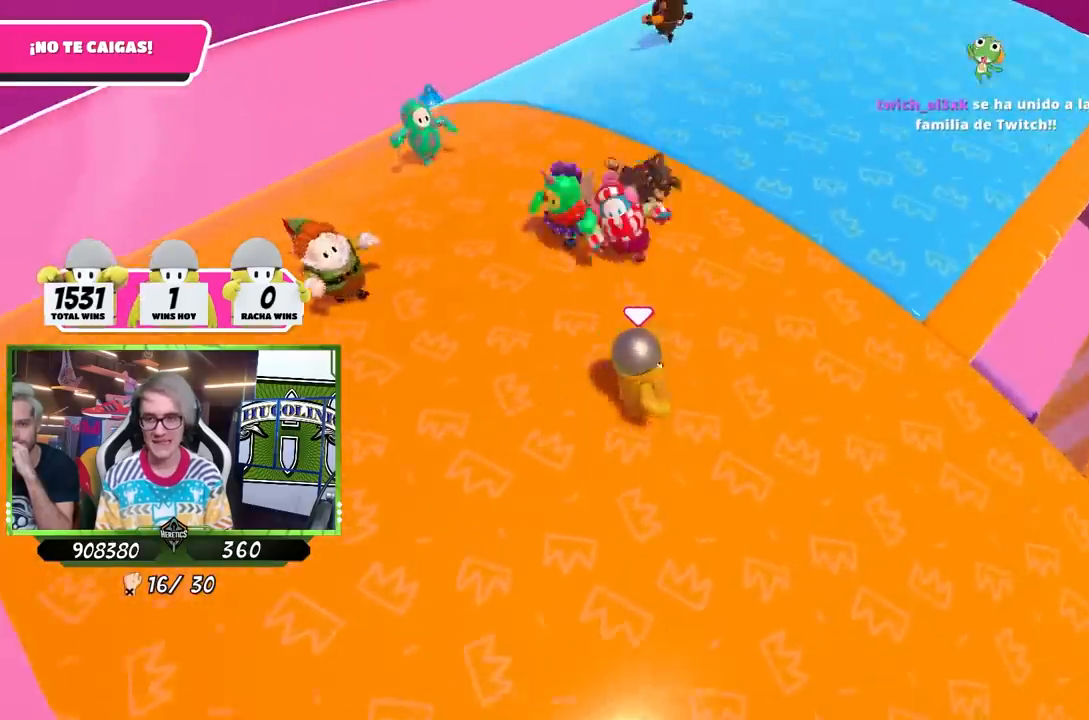
{"buttons": [], "left_stick": "up-right", "right_stick": "center", "events": [[133, "left_stick", "up-right"]]}